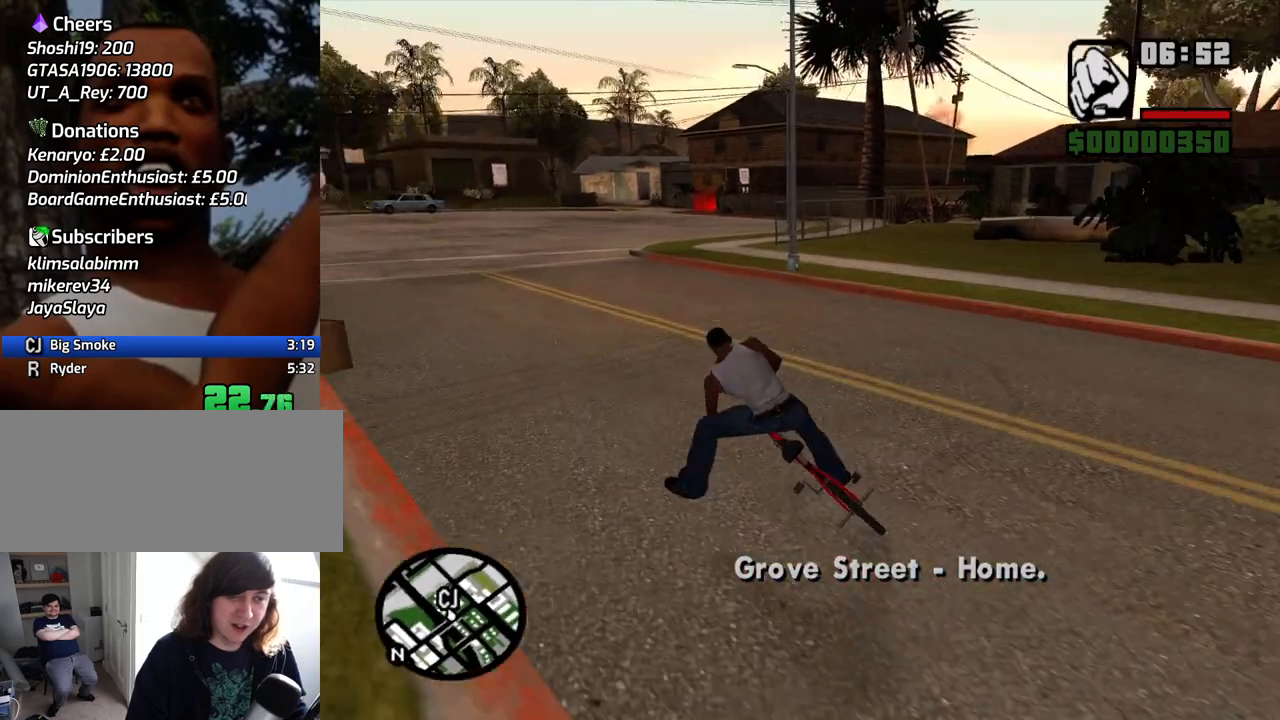
Gameplay with keyboard and mouse; each line is a JSON object with the keys and mouse buttons held at the frame after it. "events" lists presses ("down") and releases ("up") of "1", "2", "3", "4", "5", "6", "8", "a", "alt", "c", "ctrl", "d", "down", "e", "escape", "f", "f1", "f2", "f3", "g", "h", "left", "num2", "q", "r", "right", "s", "shift", "space", "t", "tab", "up", "v", "w", "x", "z", "mouse_left", "mouse_middle", "mouse_right", "mouse_wheel_up" and "mouse_wheel_down" between this image and that frame as [ms after this image, input, new state], when the widget could be followed in between. "mouse_left", "mouse_middle", "mouse_right", "mouse_wheel_up", "mouse_wheel_down" = the "left", "middle", "right", "wheel_up", "wheel_down" buttons of the "mouse" list. No other keys are recorded. Mouse movement is not recorded.
{"keys": [], "mouse": [], "events": [[33, "w", "down"], [83, "d", "up"], [83, "w", "up"], [167, "d", "down"], [217, "w", "down"], [267, "d", "up"], [267, "w", "up"], [350, "d", "down"], [350, "w", "down"], [450, "d", "up"], [450, "w", "up"]]}
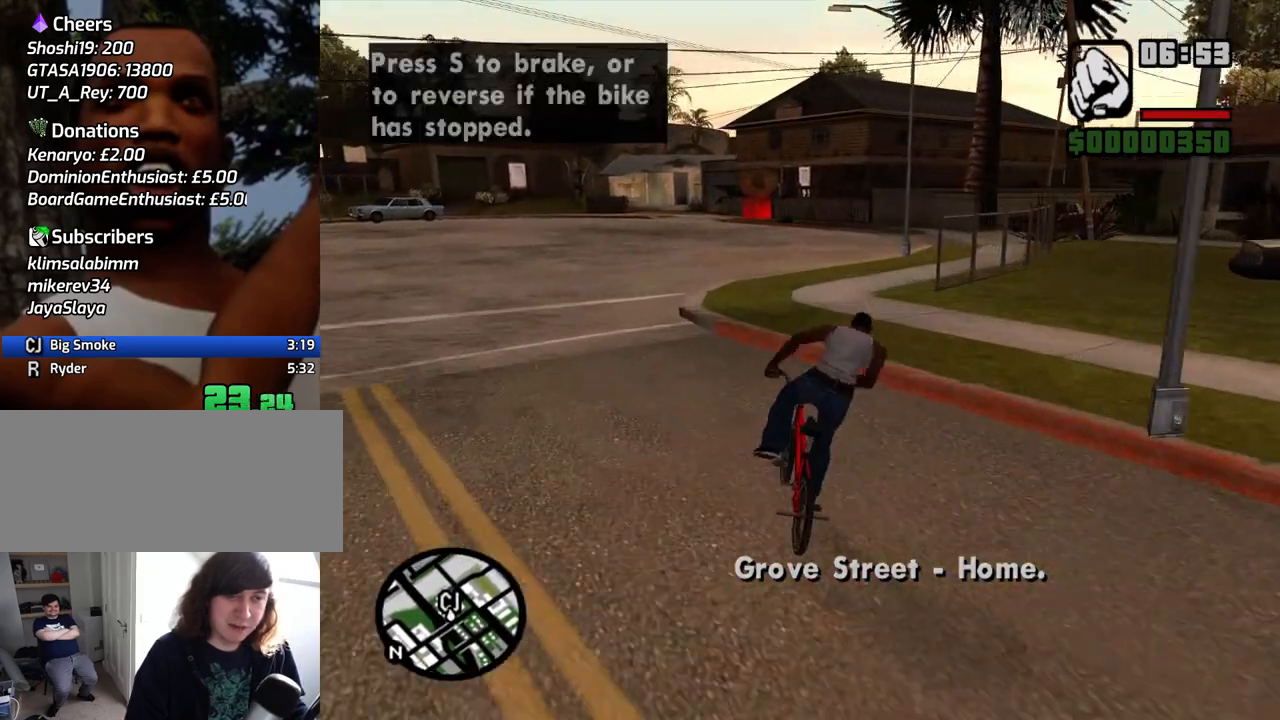
{"keys": [], "mouse": [], "events": [[50, "w", "down"], [133, "w", "up"], [233, "w", "down"], [283, "w", "up"], [417, "a", "down"], [417, "w", "down"], [467, "a", "up"], [467, "w", "up"]]}
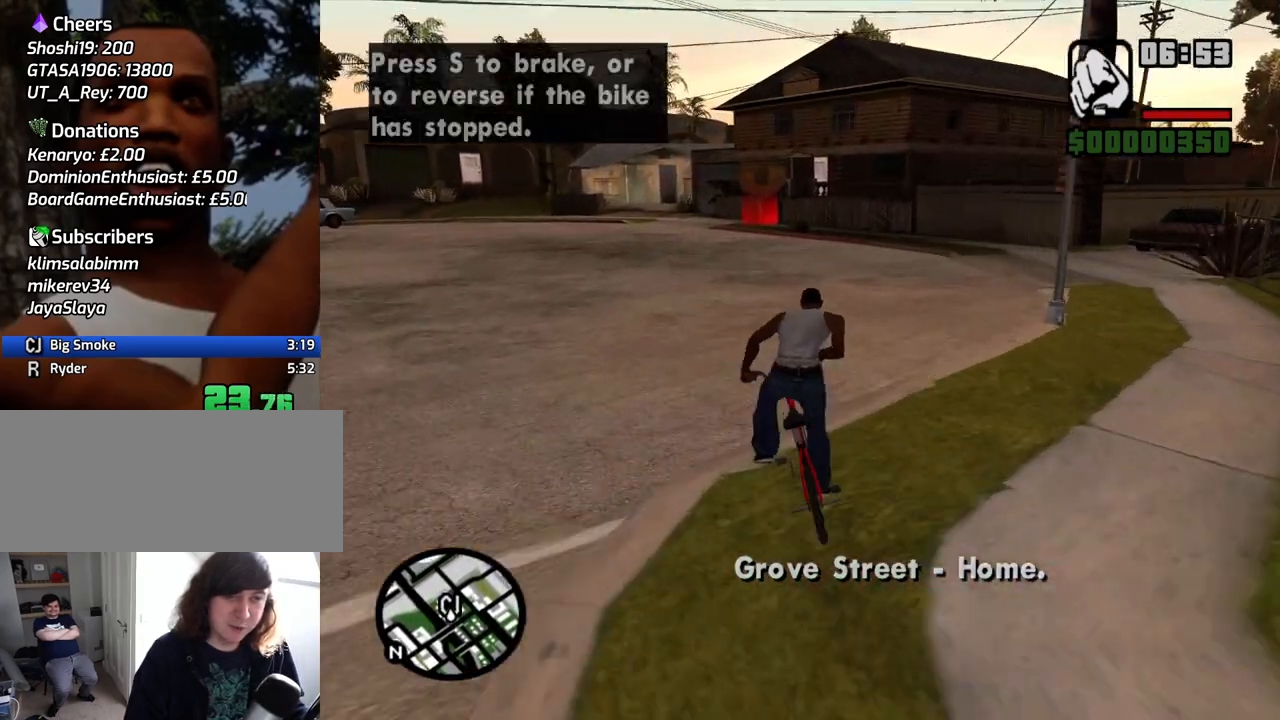
{"keys": [], "mouse": [], "events": [[100, "w", "down"], [150, "w", "up"], [250, "w", "down"], [300, "w", "up"], [433, "w", "down"], [483, "w", "up"]]}
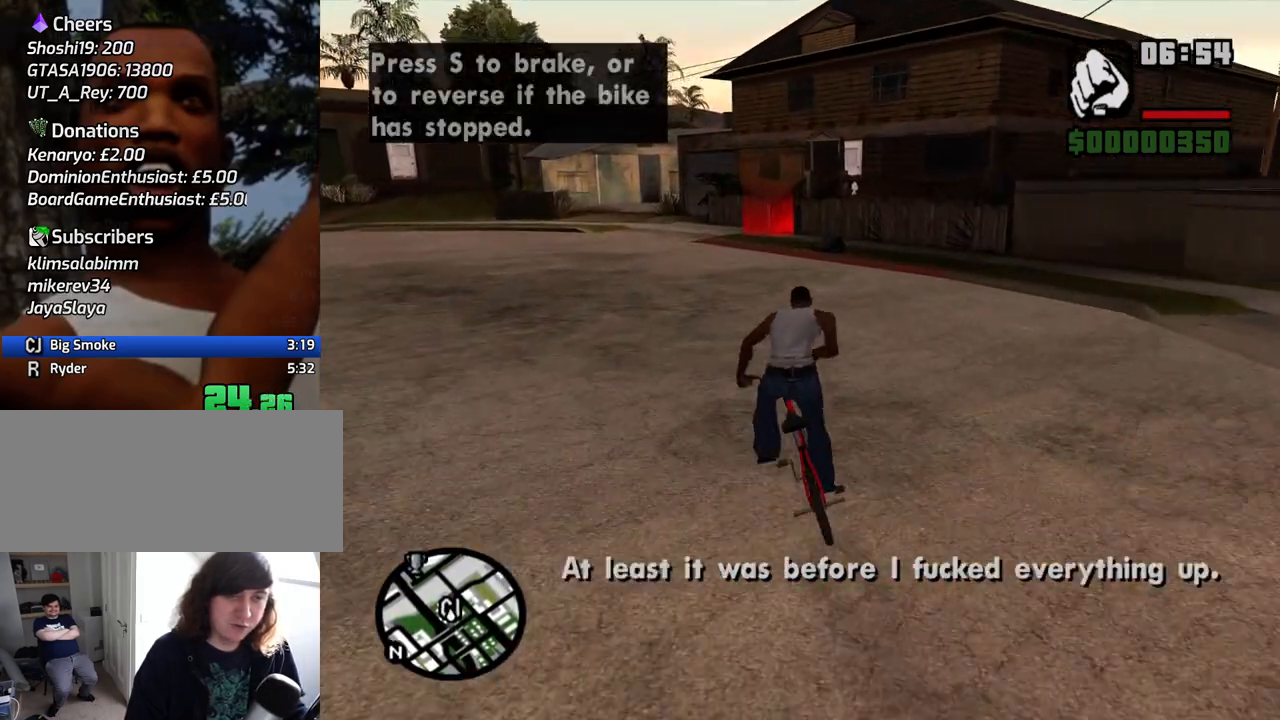
{"keys": [], "mouse": [], "events": [[83, "w", "down"], [117, "w", "up"], [217, "f", "down"], [317, "f", "up"]]}
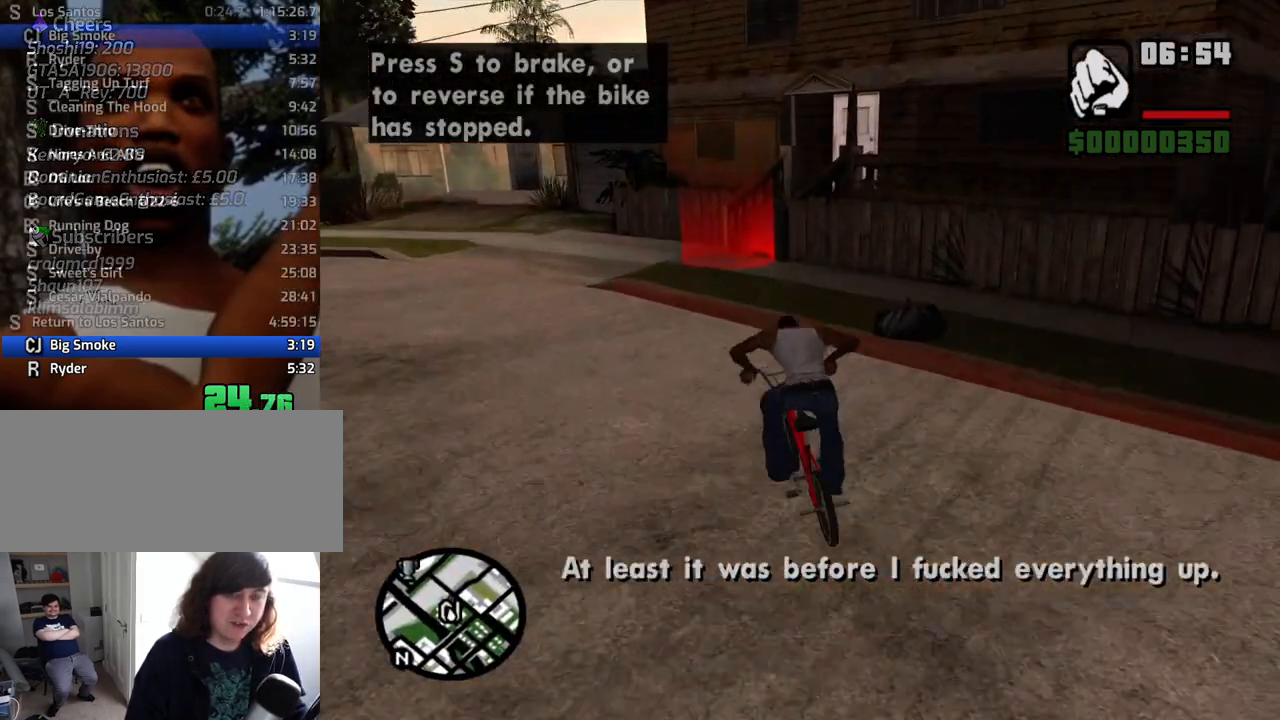
{"keys": ["d"], "mouse": [], "events": [[183, "d", "down"]]}
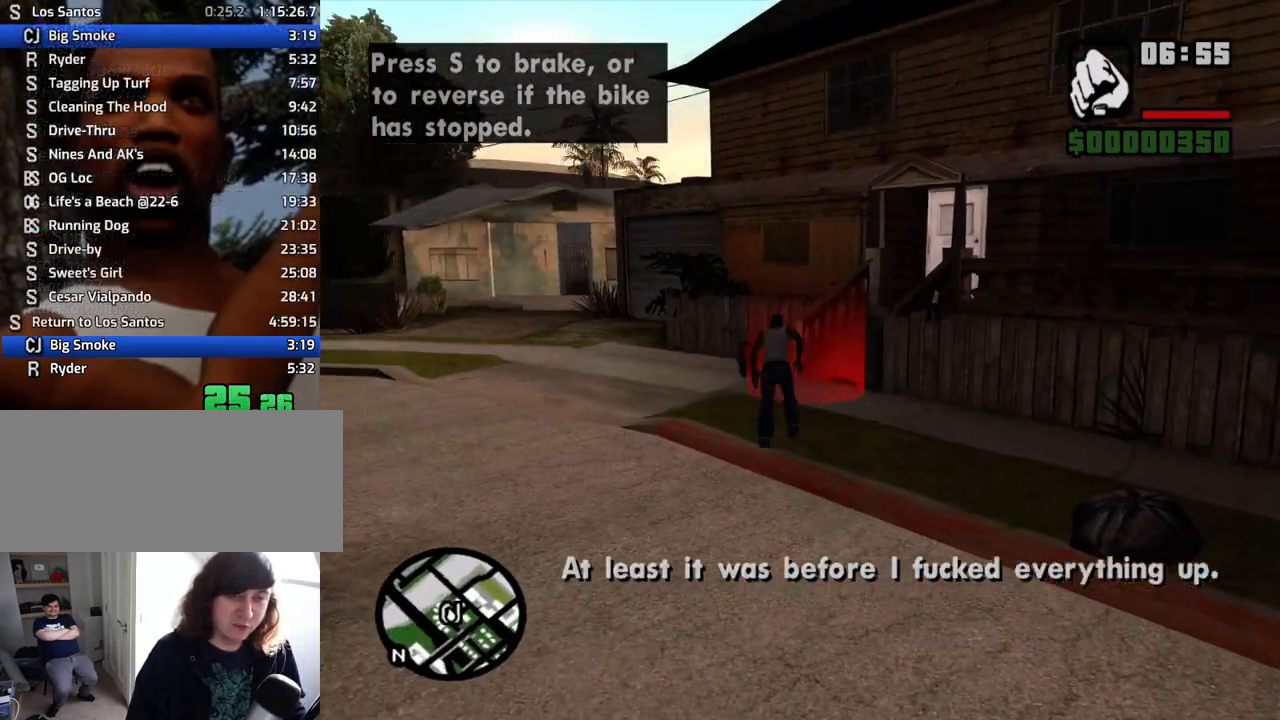
{"keys": ["d"], "mouse": [], "events": []}
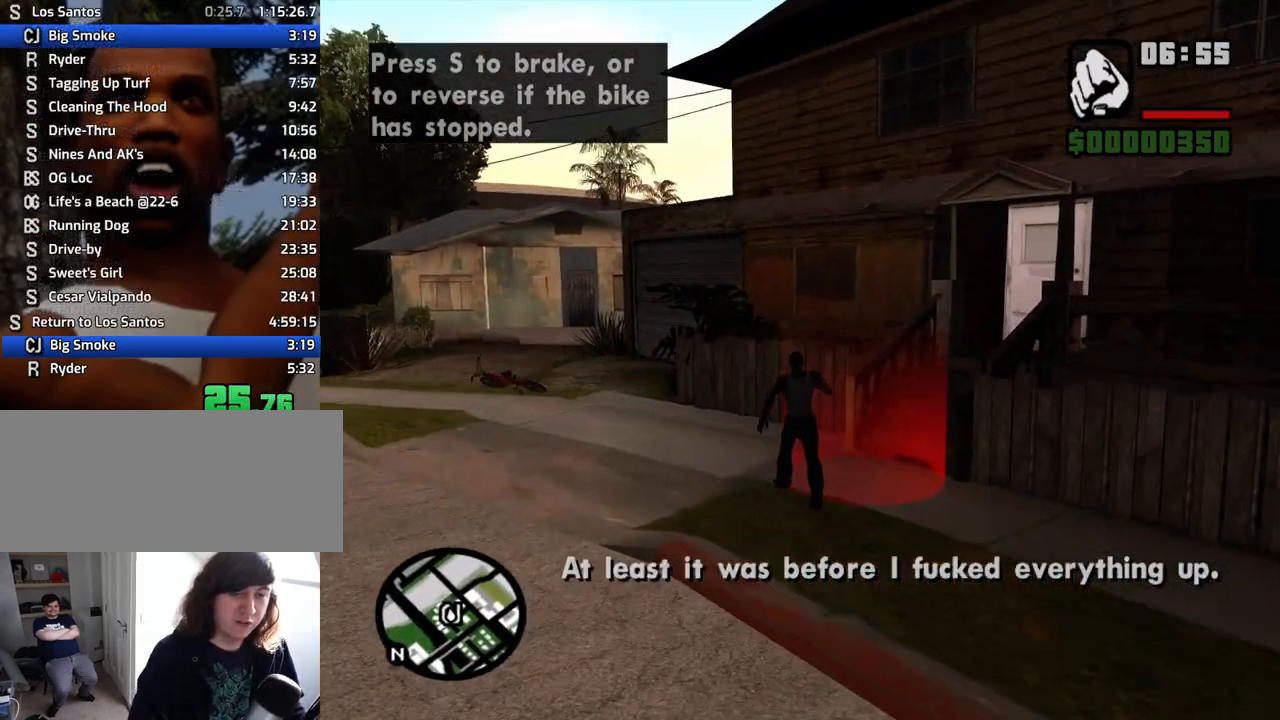
{"keys": ["d", "s"], "mouse": [], "events": [[350, "s", "down"]]}
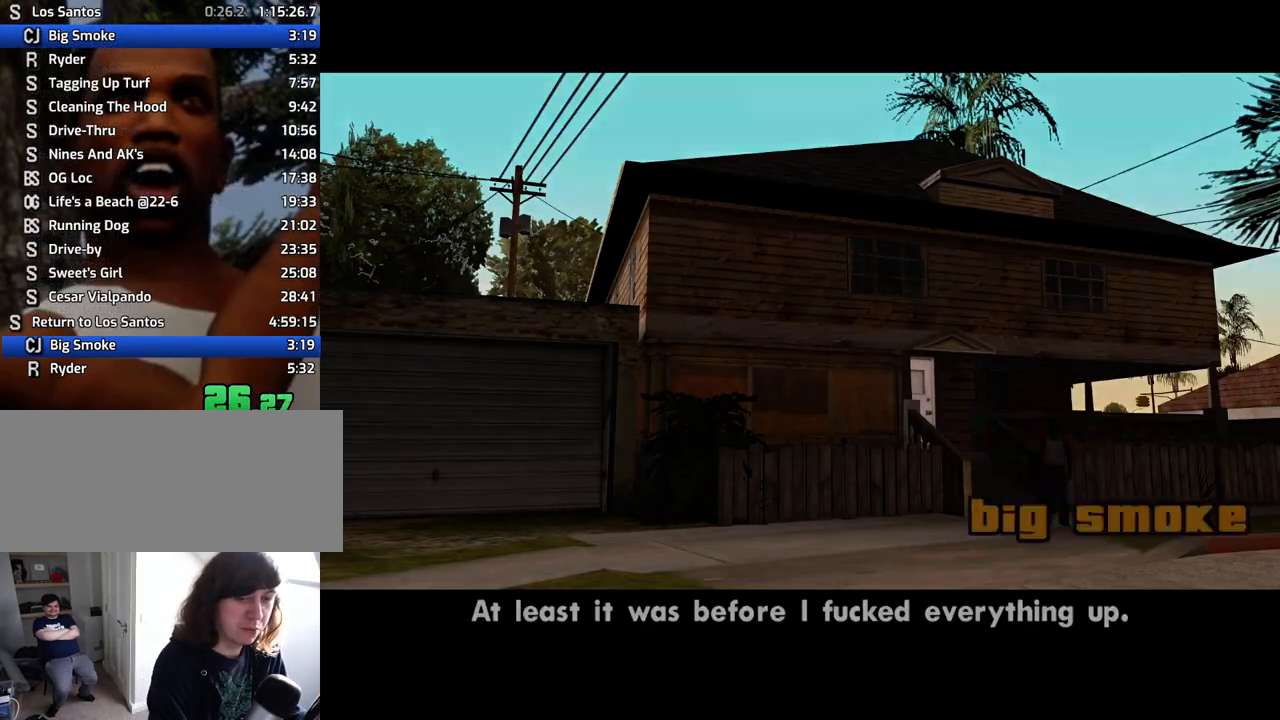
{"keys": ["f"], "mouse": [], "events": [[133, "d", "up"], [133, "s", "up"], [233, "f", "down"], [233, "space", "down"], [283, "space", "up"], [333, "f", "up"], [367, "space", "down"], [417, "f", "down"], [417, "space", "up"]]}
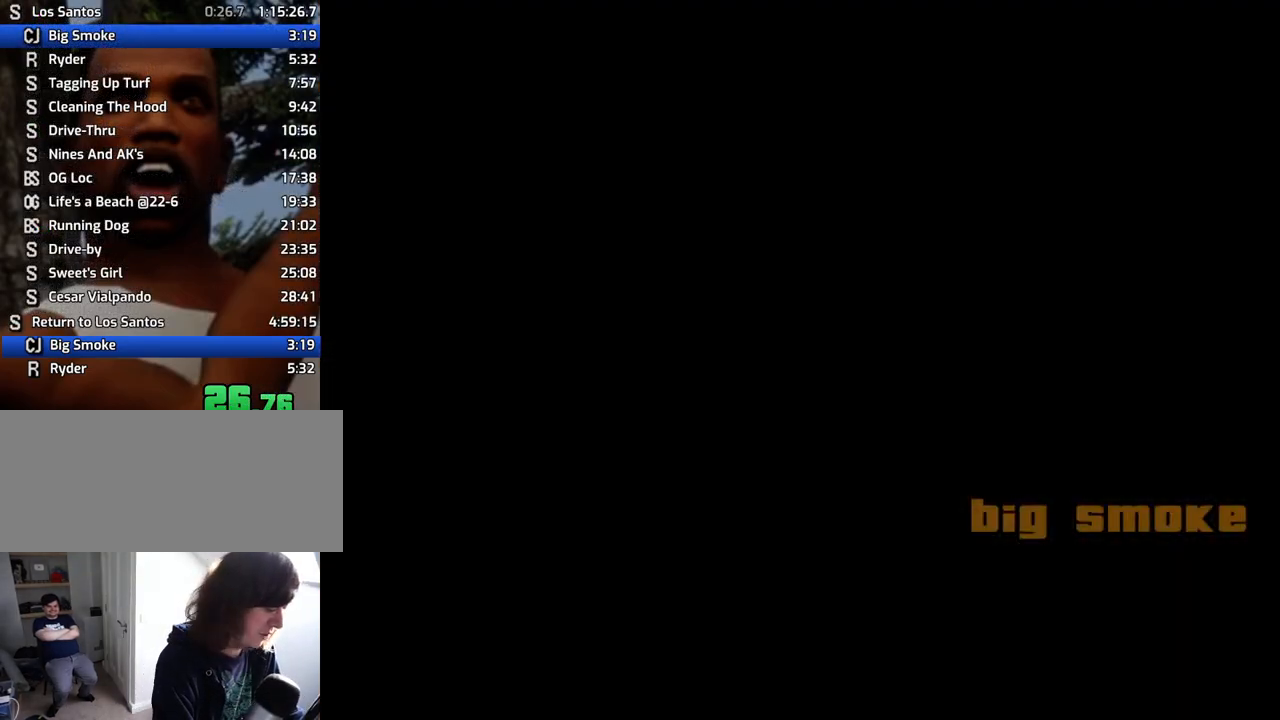
{"keys": [], "mouse": [], "events": [[17, "f", "up"], [17, "space", "down"], [67, "space", "up"], [100, "f", "down"], [150, "f", "up"], [150, "space", "down"], [200, "space", "up"], [250, "f", "down"], [300, "space", "down"], [333, "f", "up"], [333, "space", "up"], [433, "f", "down"], [433, "space", "down"], [483, "f", "up"], [483, "space", "up"]]}
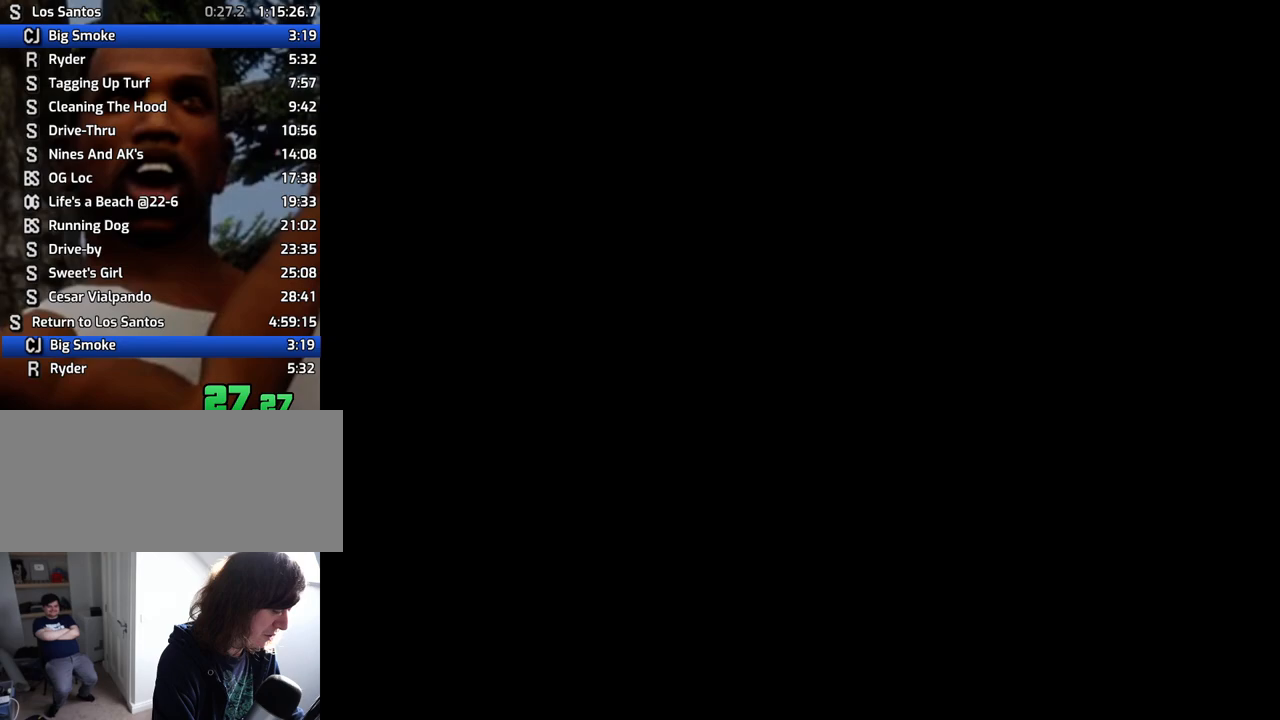
{"keys": [], "mouse": [], "events": [[83, "f", "down"], [83, "space", "down"], [117, "space", "up"], [167, "f", "up"], [217, "space", "down"], [267, "f", "down"], [317, "f", "up"], [317, "space", "up"], [400, "f", "down"], [400, "space", "down"], [450, "f", "up"], [450, "space", "up"]]}
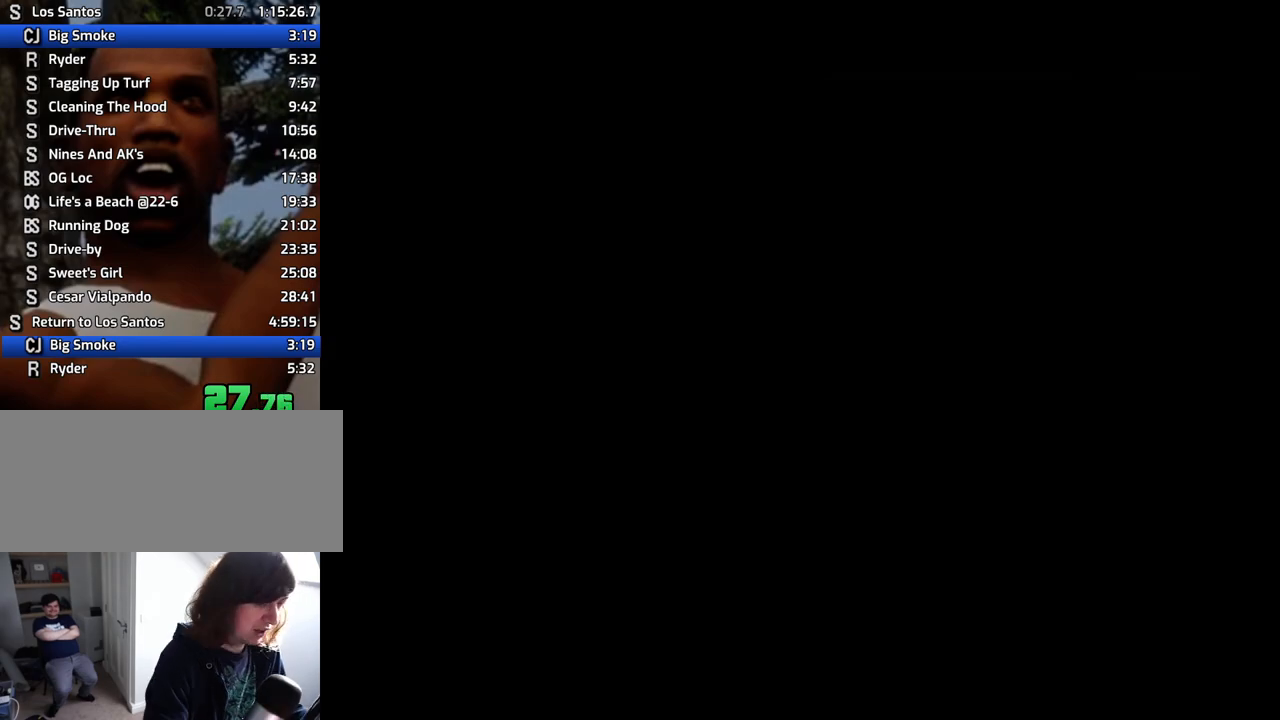
{"keys": [], "mouse": [], "events": [[50, "f", "down"], [50, "space", "down"], [83, "f", "up"], [83, "space", "up"], [233, "f", "down"], [233, "space", "down"], [283, "f", "up"], [283, "space", "up"], [367, "f", "down"], [367, "space", "down"], [417, "f", "up"], [417, "space", "up"]]}
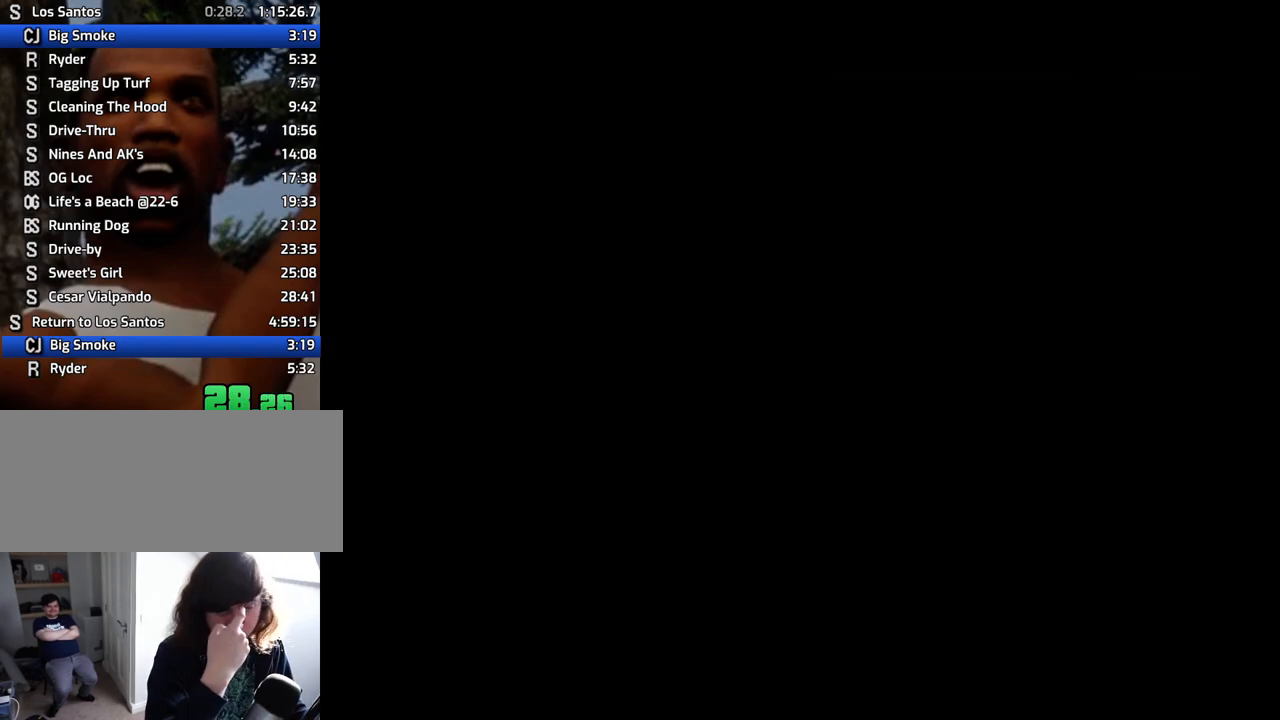
{"keys": [], "mouse": [], "events": [[67, "f", "down"], [67, "space", "down"], [100, "f", "up"], [100, "space", "up"], [200, "f", "down"], [200, "space", "down"], [250, "f", "up"], [250, "space", "up"], [383, "f", "down"], [383, "space", "down"], [433, "f", "up"], [433, "space", "up"]]}
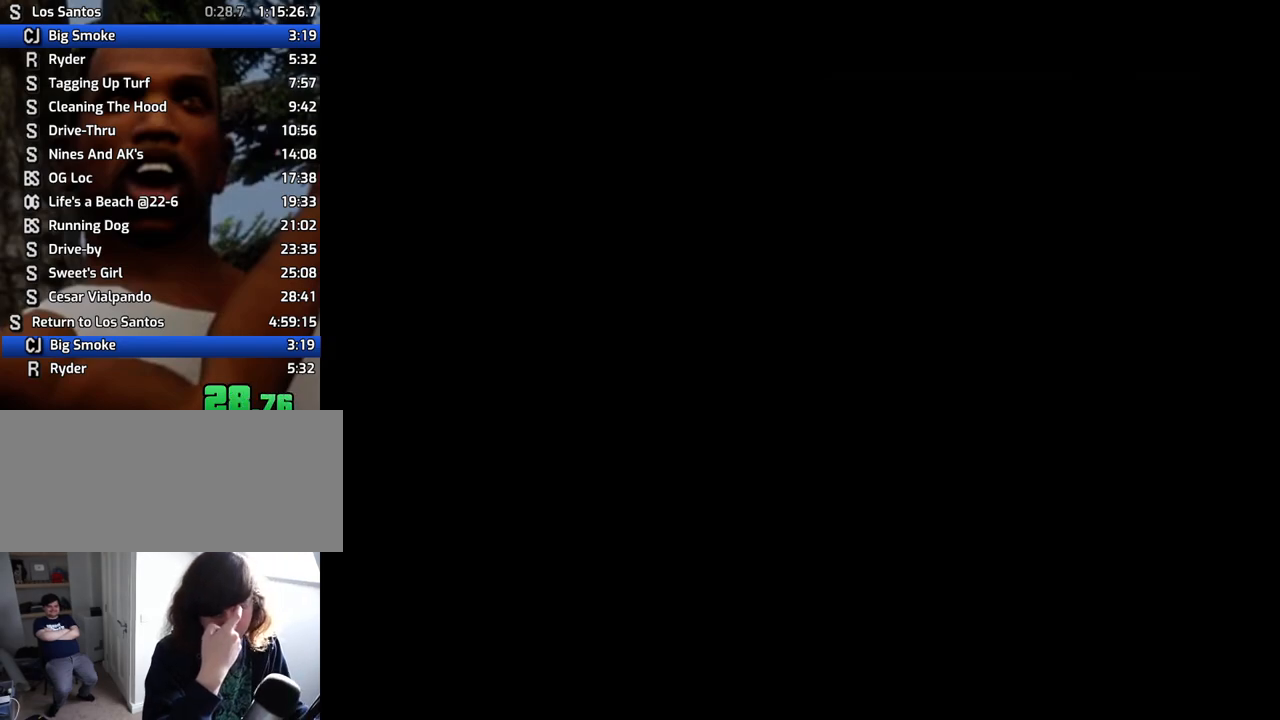
{"keys": [], "mouse": [], "events": [[83, "f", "down"], [83, "space", "down"], [117, "f", "up"], [117, "space", "up"], [217, "f", "down"], [217, "space", "down"], [267, "f", "up"], [317, "space", "up"], [400, "f", "down"], [400, "space", "down"], [450, "f", "up"], [450, "space", "up"]]}
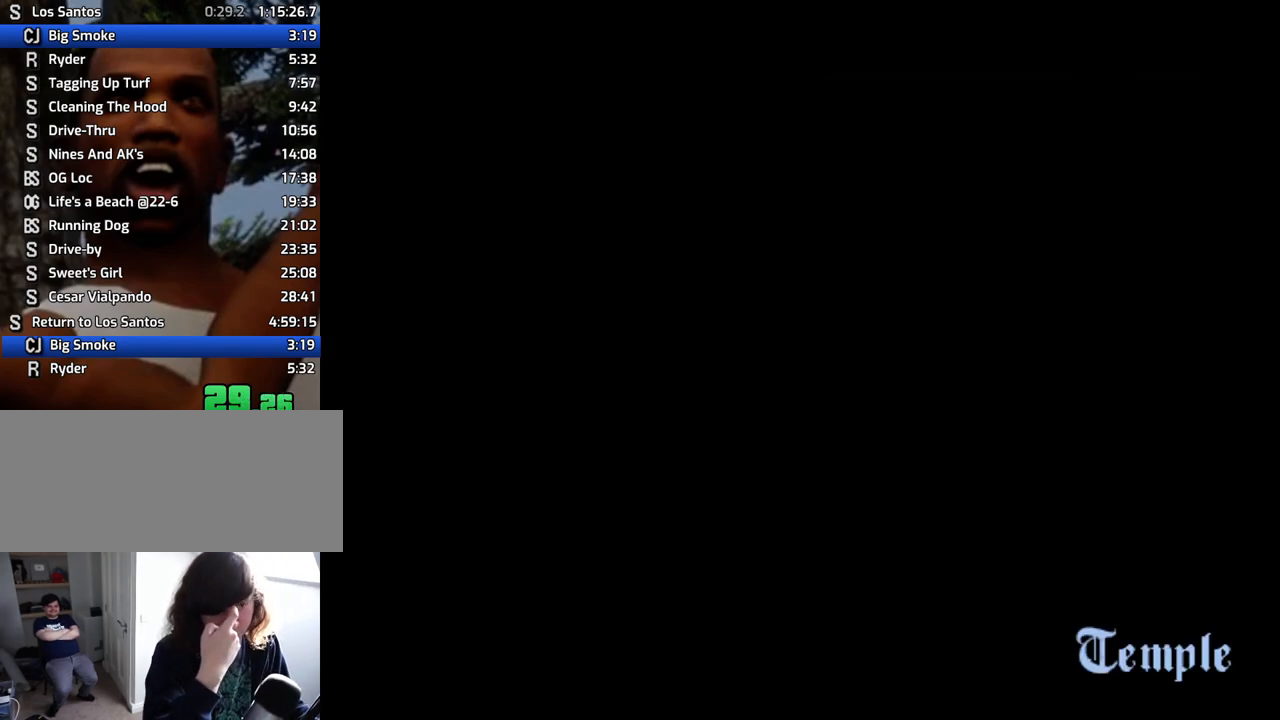
{"keys": ["f"], "mouse": [], "events": [[83, "f", "down"], [83, "space", "down"], [133, "f", "up"], [133, "space", "up"], [283, "f", "down"], [283, "space", "down"], [333, "f", "up"], [333, "space", "up"], [417, "f", "down"]]}
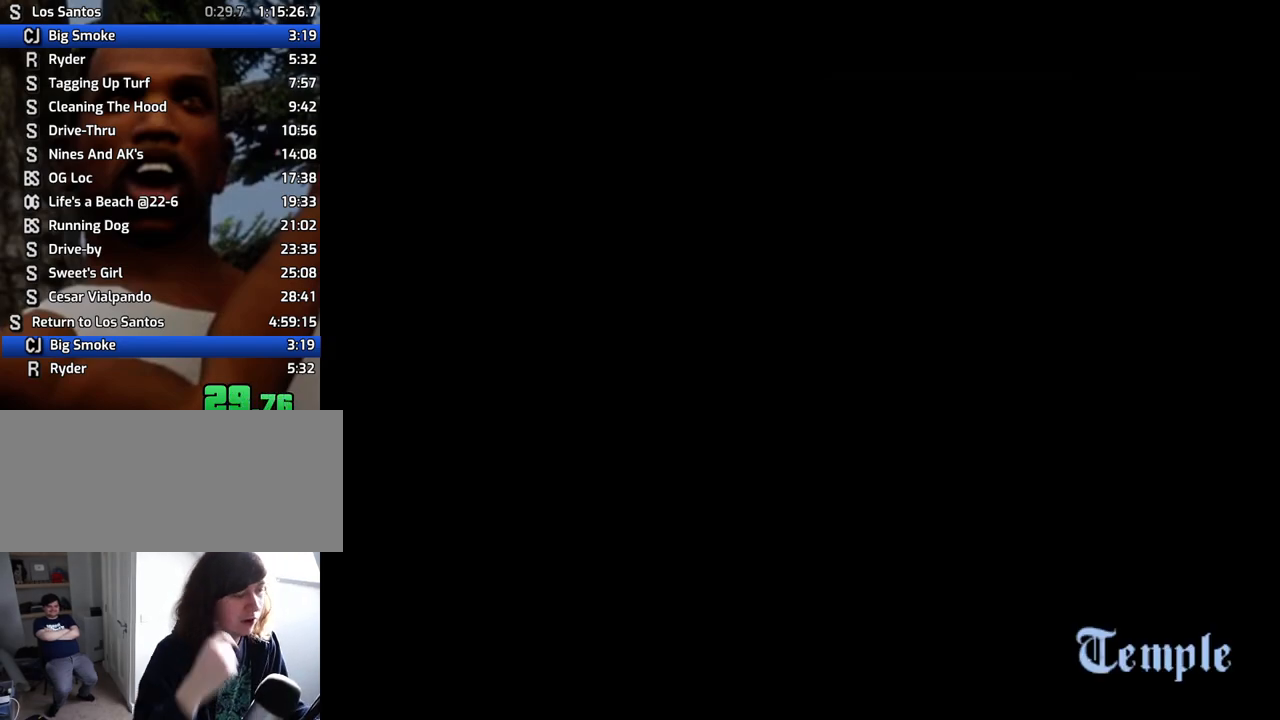
{"keys": [], "mouse": [], "events": [[17, "f", "up"], [100, "f", "down"], [100, "space", "down"], [150, "f", "up"], [150, "space", "up"], [250, "f", "down"], [250, "space", "down"], [333, "f", "up"], [333, "space", "up"], [433, "f", "down"], [433, "space", "down"], [483, "f", "up"], [483, "space", "up"]]}
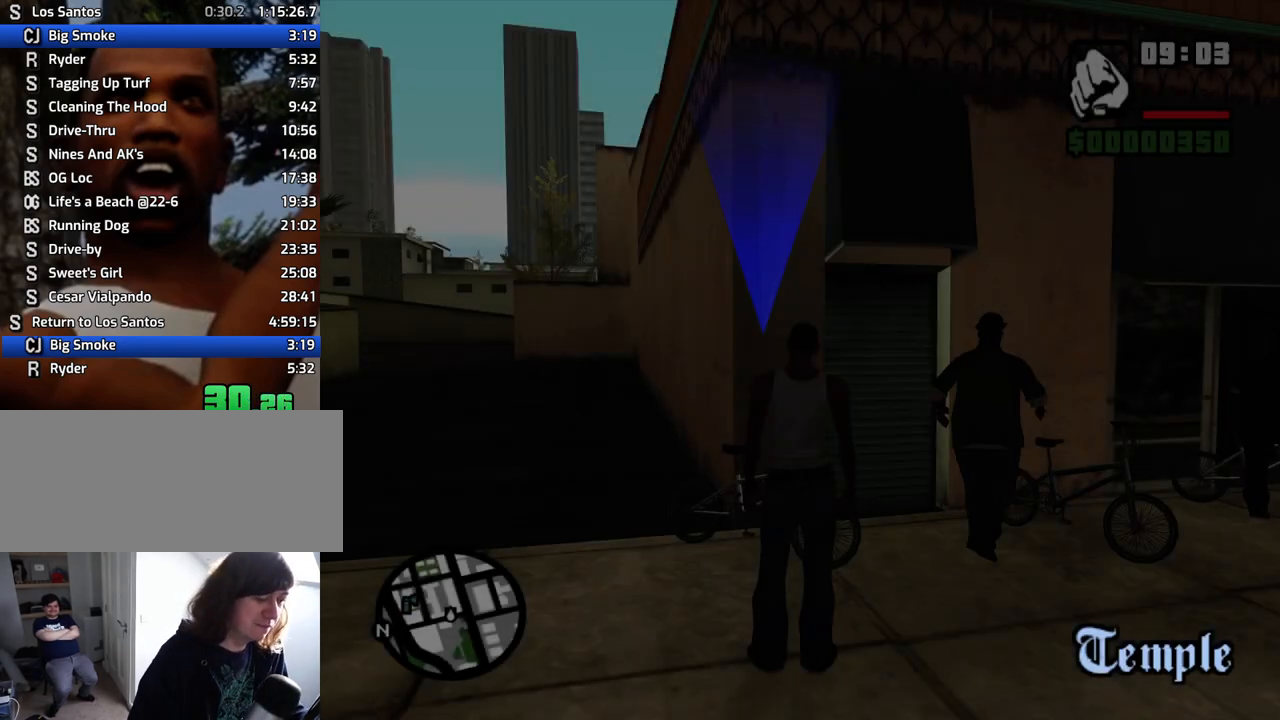
{"keys": [], "mouse": [], "events": [[83, "f", "down"], [83, "space", "down"], [167, "f", "up"], [167, "space", "up"], [267, "f", "down"], [317, "f", "up"], [400, "f", "down"], [450, "f", "up"]]}
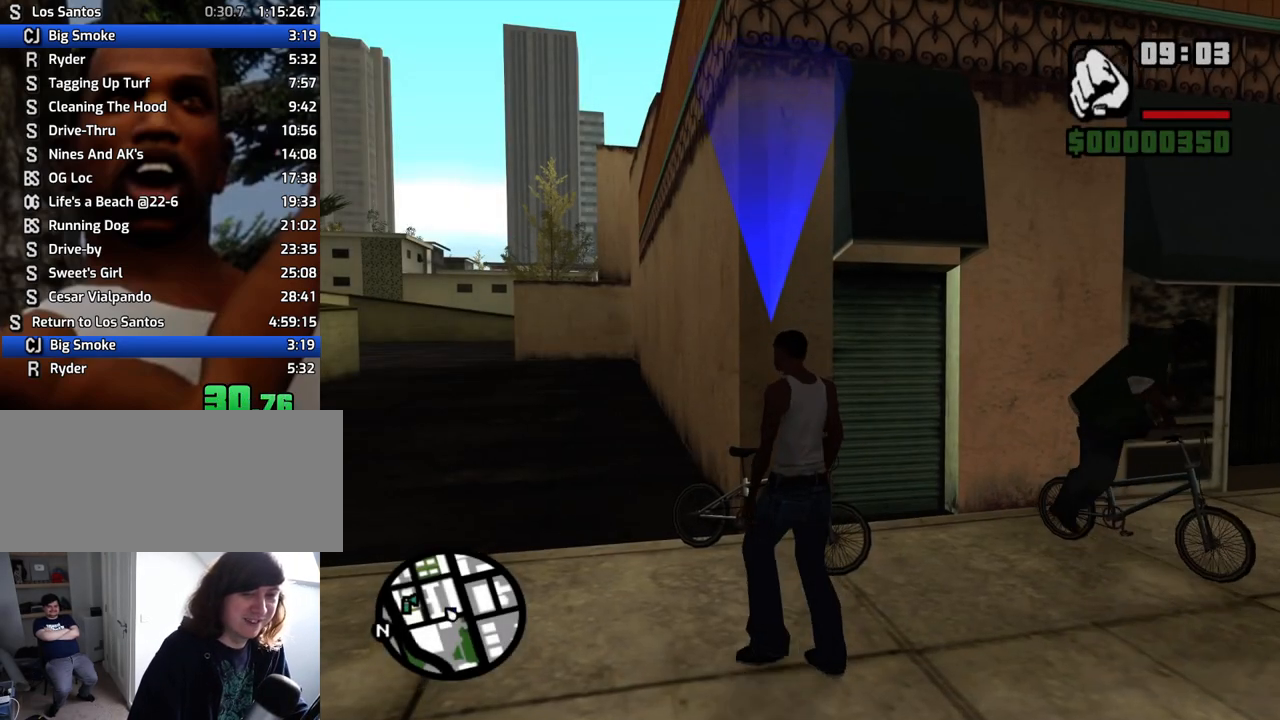
{"keys": [], "mouse": [], "events": [[83, "f", "down"], [83, "space", "down"], [133, "f", "up"], [133, "space", "up"], [233, "f", "down"], [233, "space", "down"], [283, "f", "up"], [283, "space", "up"], [367, "f", "down"], [367, "space", "down"], [467, "f", "up"], [467, "space", "up"]]}
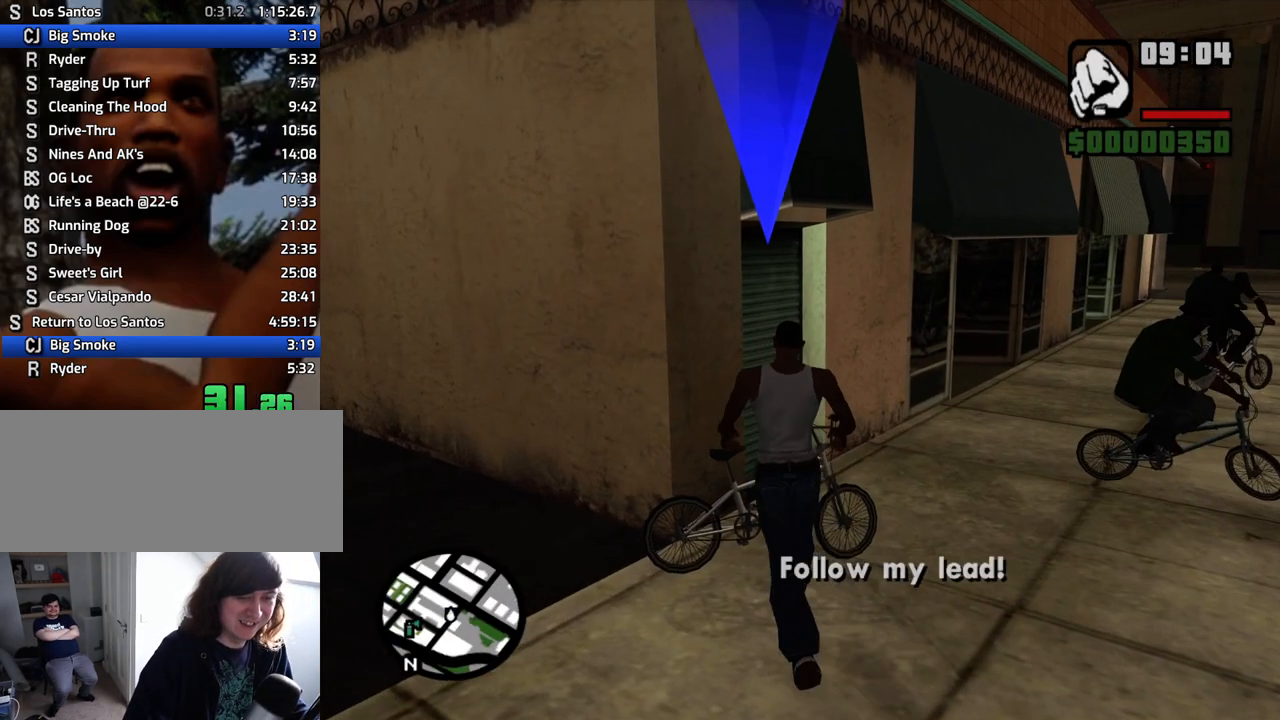
{"keys": [], "mouse": [], "events": [[17, "f", "down"], [17, "space", "down"], [100, "f", "up"], [100, "space", "up"], [250, "w", "down"], [300, "w", "up"], [433, "w", "down"], [483, "w", "up"]]}
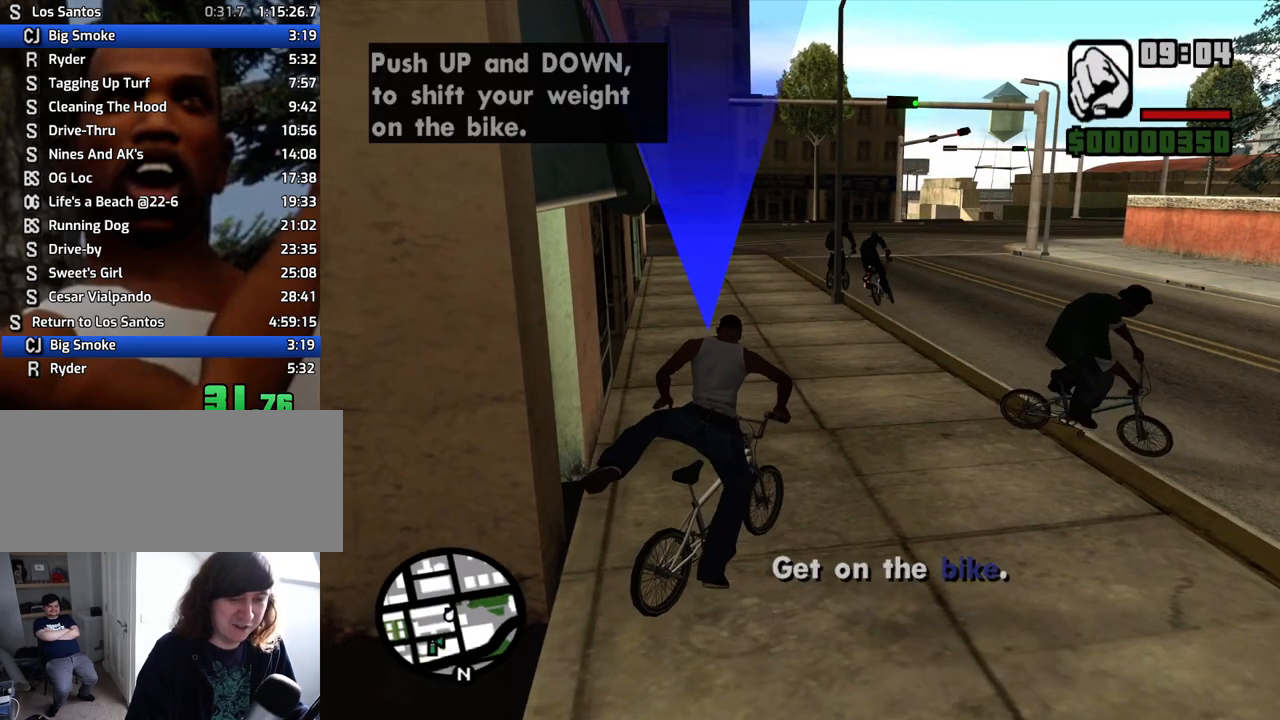
{"keys": [], "mouse": [], "events": [[83, "w", "down"], [117, "w", "up"], [217, "w", "down"], [317, "w", "up"], [400, "w", "down"], [450, "w", "up"]]}
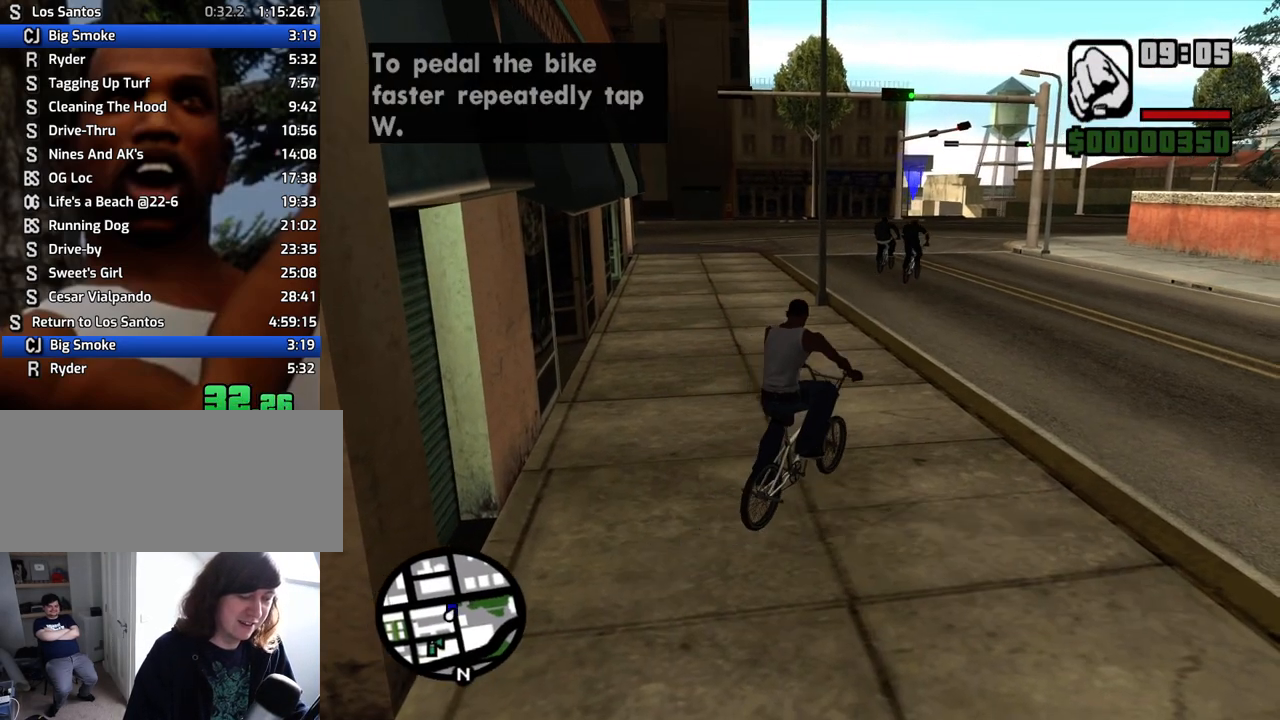
{"keys": [], "mouse": [], "events": [[50, "w", "down"], [133, "w", "up"], [183, "a", "down"], [183, "w", "down"], [283, "w", "up"], [333, "a", "up"], [367, "w", "down"], [467, "w", "up"]]}
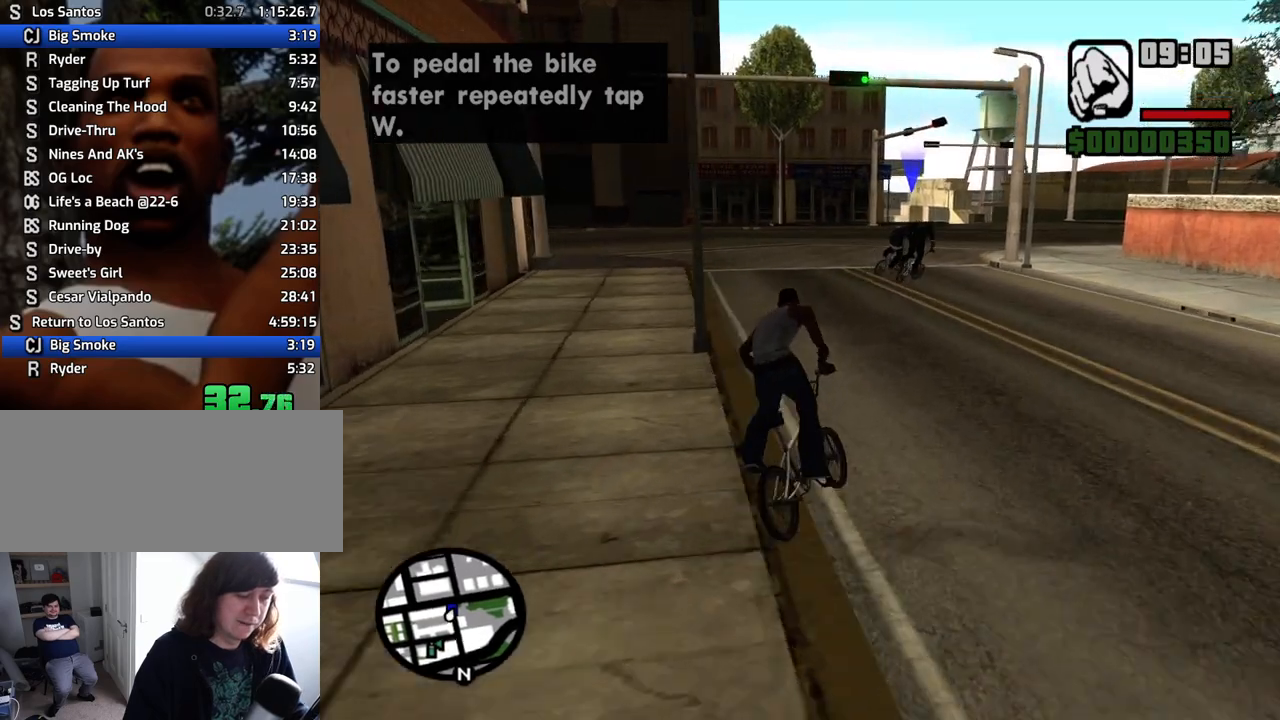
{"keys": [], "mouse": [], "events": [[67, "a", "down"], [67, "w", "down"], [100, "w", "up"], [150, "a", "up"], [200, "a", "down"], [250, "w", "down"], [333, "a", "up"], [333, "w", "up"], [433, "a", "down"], [433, "w", "down"], [483, "a", "up"], [483, "w", "up"]]}
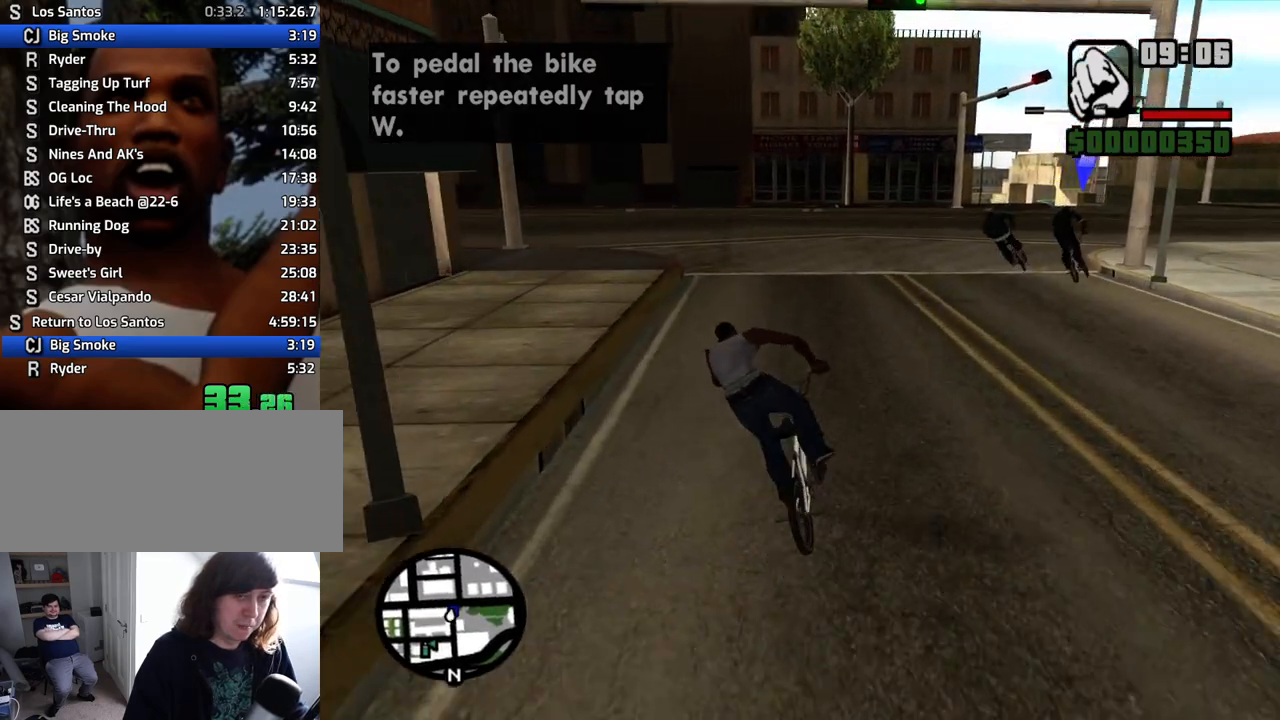
{"keys": ["a", "w"], "mouse": [], "events": [[83, "w", "down"], [117, "a", "down"], [167, "a", "up"], [167, "w", "up"], [267, "a", "down"], [267, "w", "down"], [350, "w", "up"], [450, "w", "down"]]}
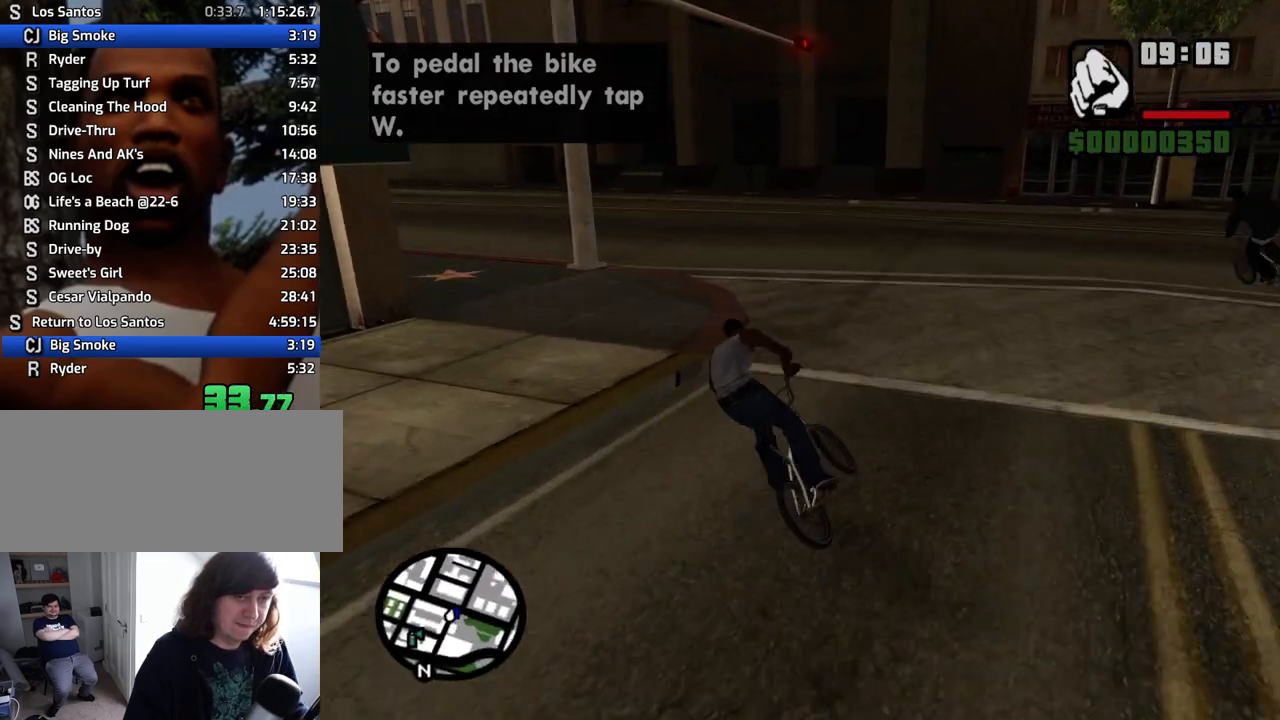
{"keys": [], "mouse": [], "events": [[50, "w", "up"], [133, "w", "down"], [233, "a", "up"], [233, "w", "up"], [333, "a", "down"], [333, "w", "down"], [417, "a", "up"], [417, "w", "up"]]}
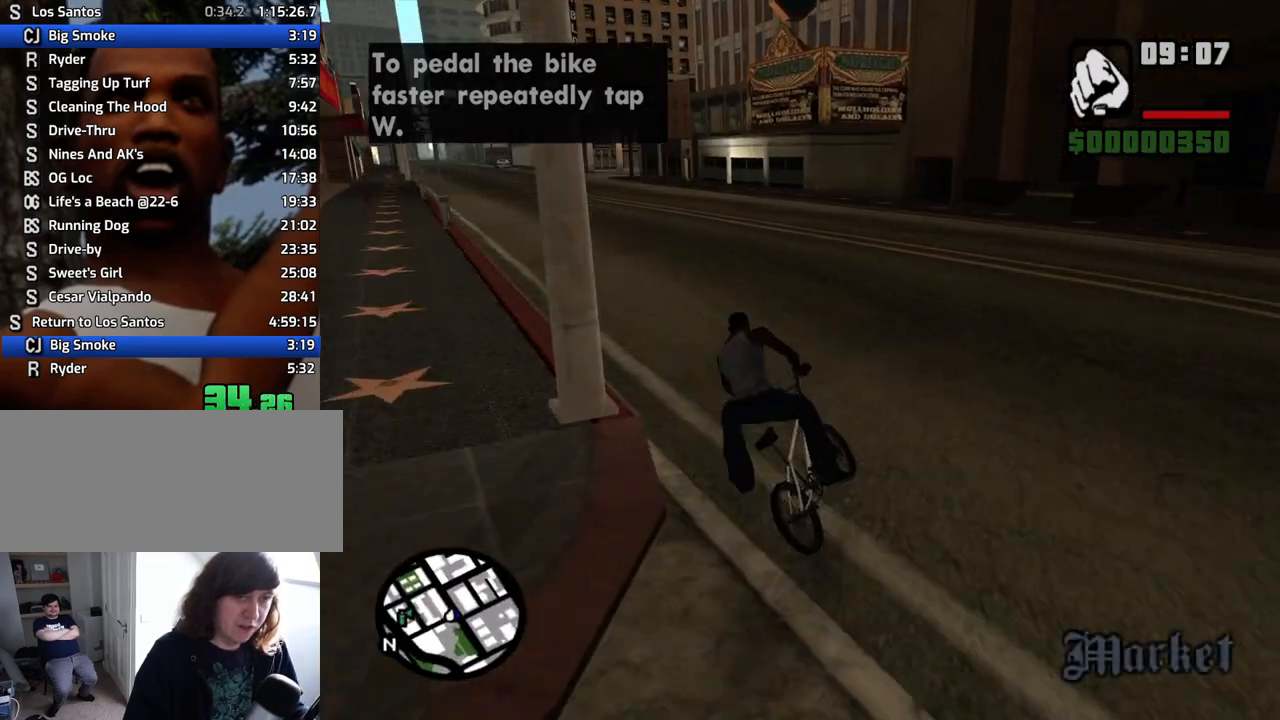
{"keys": ["a"], "mouse": [], "events": [[17, "a", "down"], [17, "w", "down"], [100, "w", "up"], [200, "w", "down"], [300, "w", "up"], [383, "w", "down"], [433, "w", "up"]]}
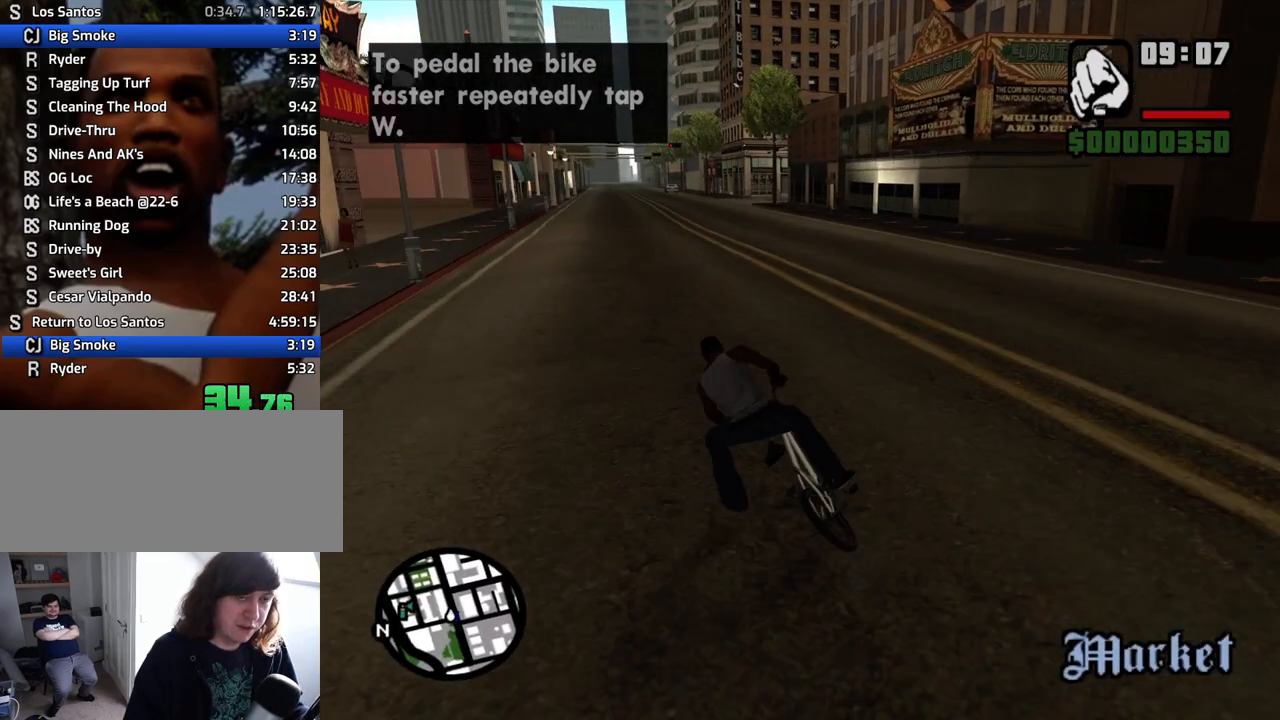
{"keys": ["5"], "mouse": [], "events": [[67, "w", "down"], [117, "a", "up"], [117, "w", "up"], [267, "5", "down"], [267, "w", "down"], [317, "w", "up"], [400, "w", "down"], [450, "d", "down"], [500, "d", "up"], [500, "w", "up"]]}
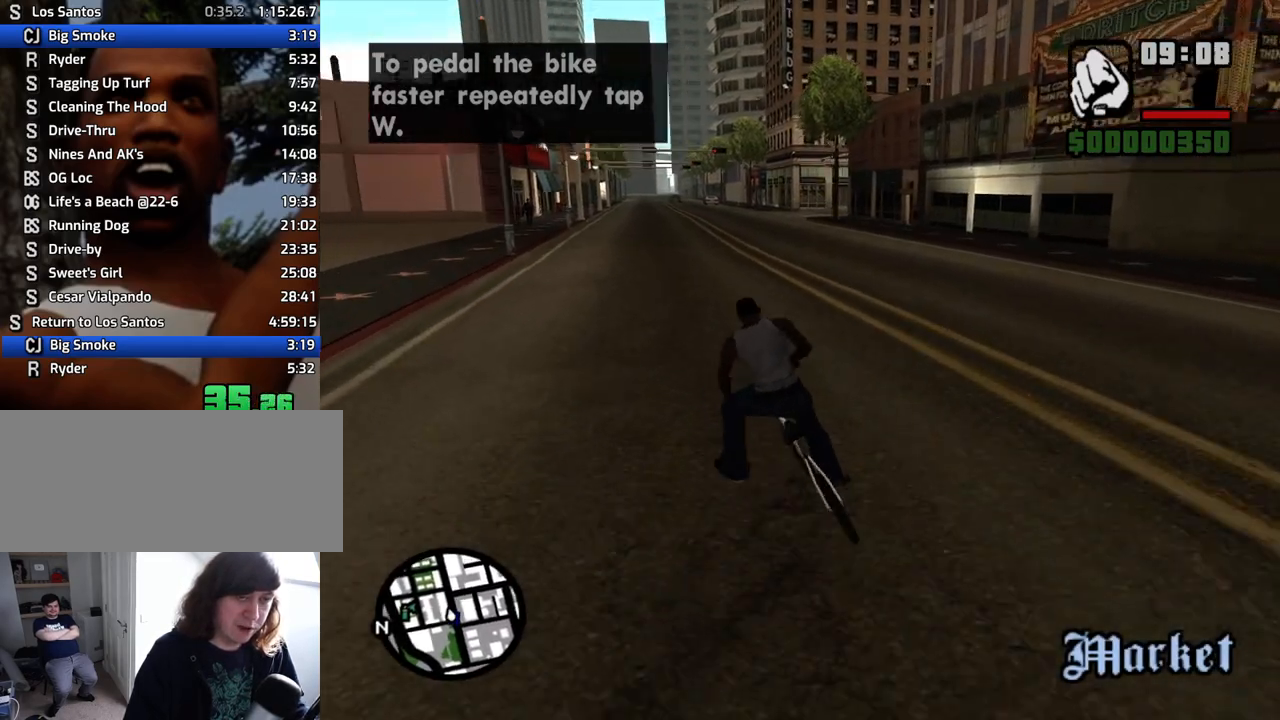
{"keys": ["5", "w"], "mouse": [], "events": [[83, "w", "down"], [183, "w", "up"], [283, "w", "down"], [367, "w", "up"], [467, "w", "down"]]}
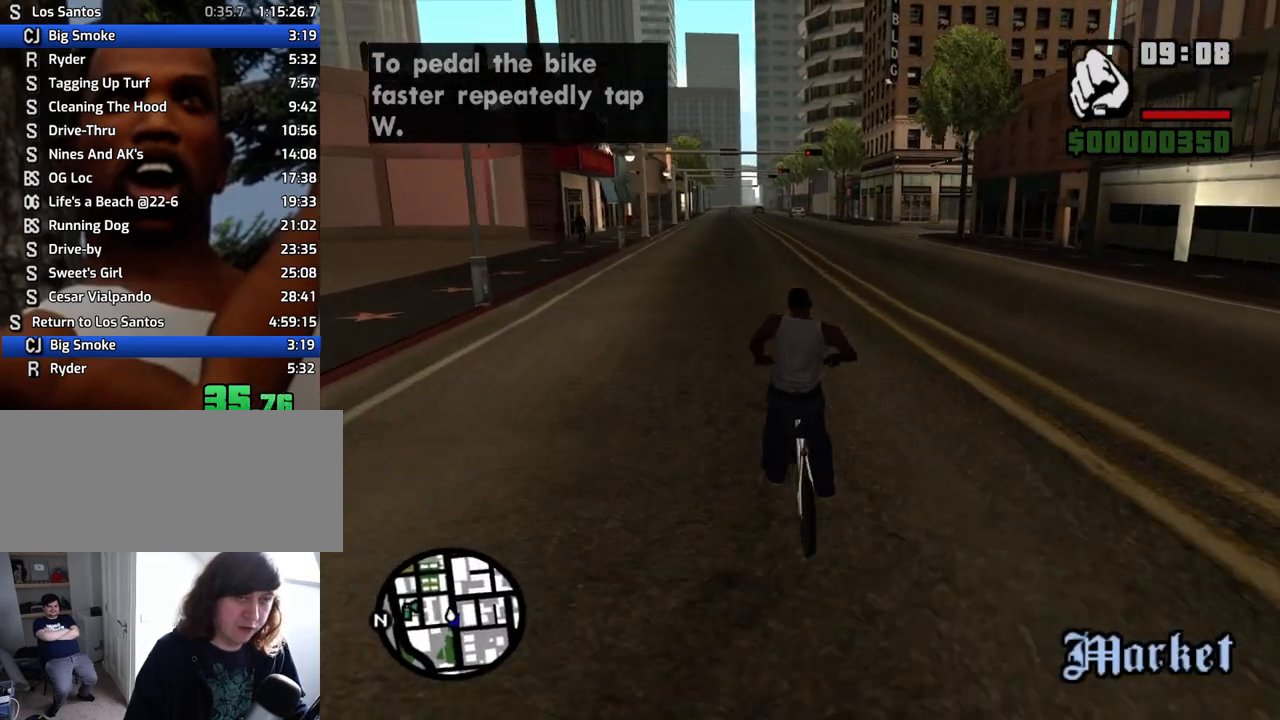
{"keys": [], "mouse": [], "events": [[17, "w", "up"], [150, "w", "down"], [200, "w", "up"], [333, "d", "down"], [333, "w", "down"], [383, "d", "up"], [383, "w", "up"], [483, "5", "up"]]}
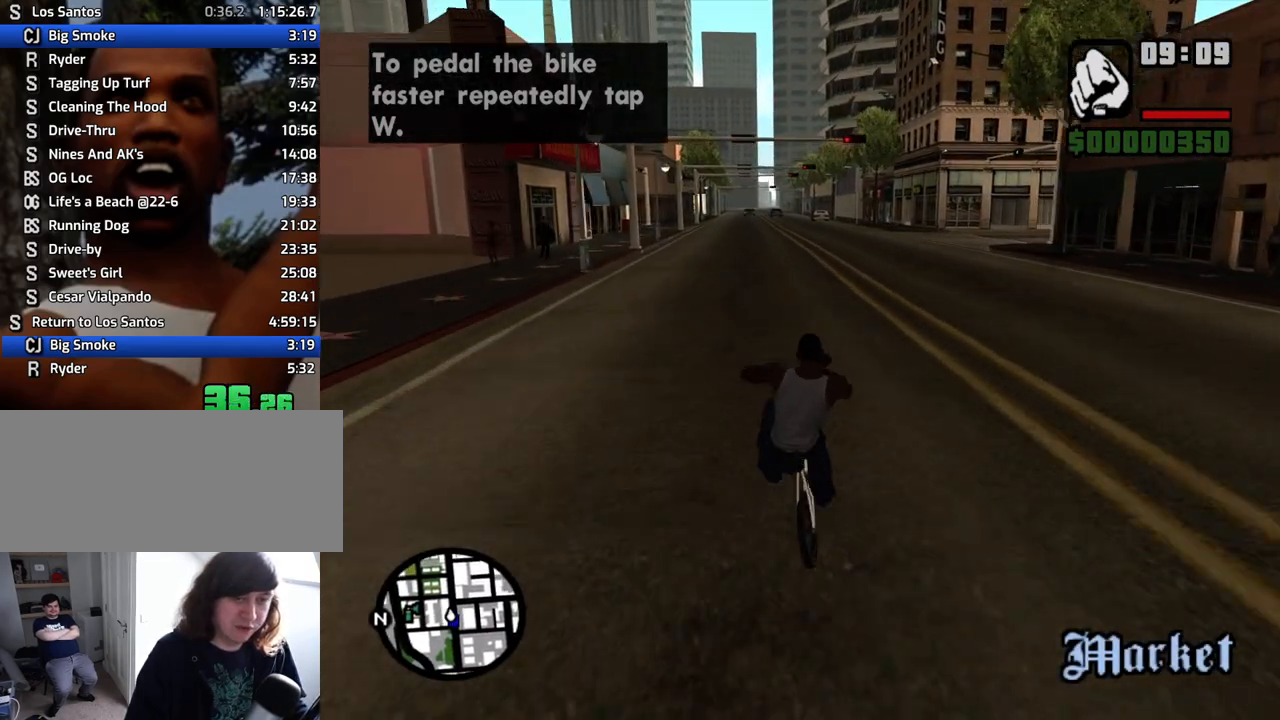
{"keys": ["5"], "mouse": [], "events": [[33, "d", "down"], [33, "w", "down"], [83, "d", "up"], [83, "w", "up"], [117, "5", "down"], [217, "d", "down"], [217, "w", "down"], [267, "5", "up"], [267, "d", "up"], [267, "w", "up"], [400, "5", "down"], [400, "w", "down"], [450, "w", "up"]]}
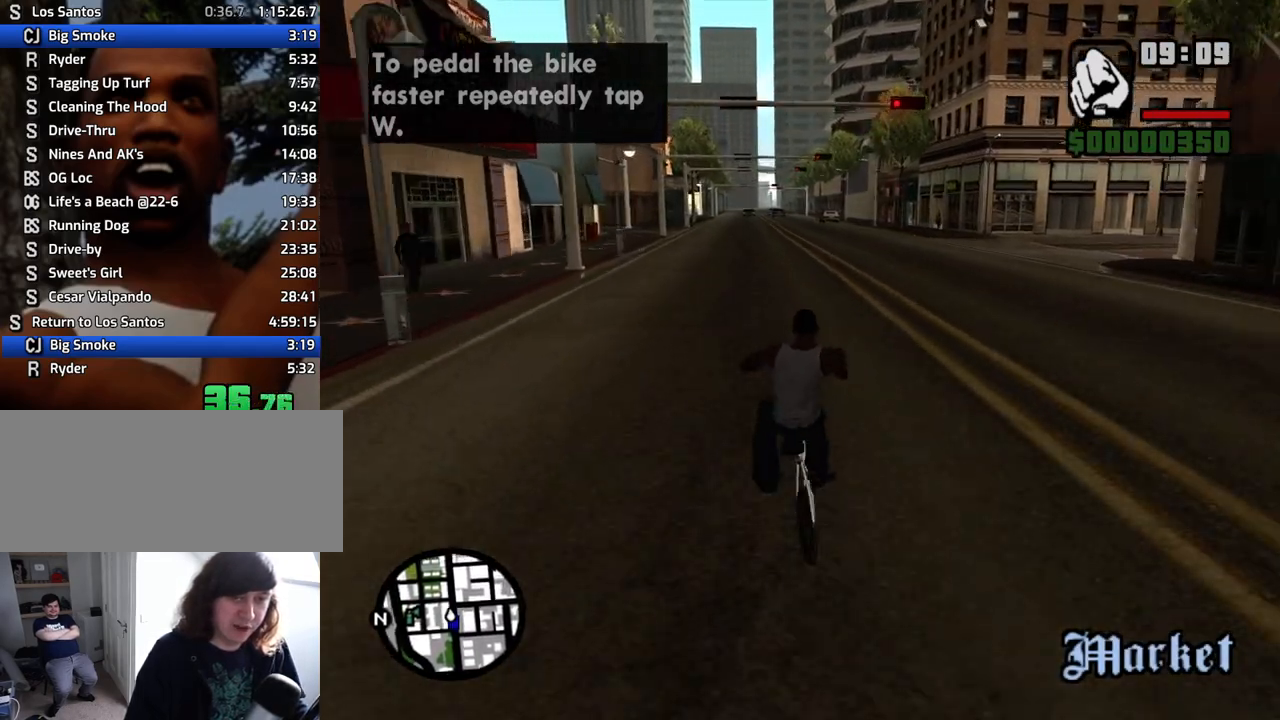
{"keys": ["d", "w"], "mouse": [], "events": [[83, "5", "up"], [83, "w", "down"], [133, "w", "up"], [183, "5", "down"], [233, "d", "down"], [233, "w", "down"], [333, "d", "up"], [333, "w", "up"], [367, "5", "up"], [417, "d", "down"], [467, "w", "down"]]}